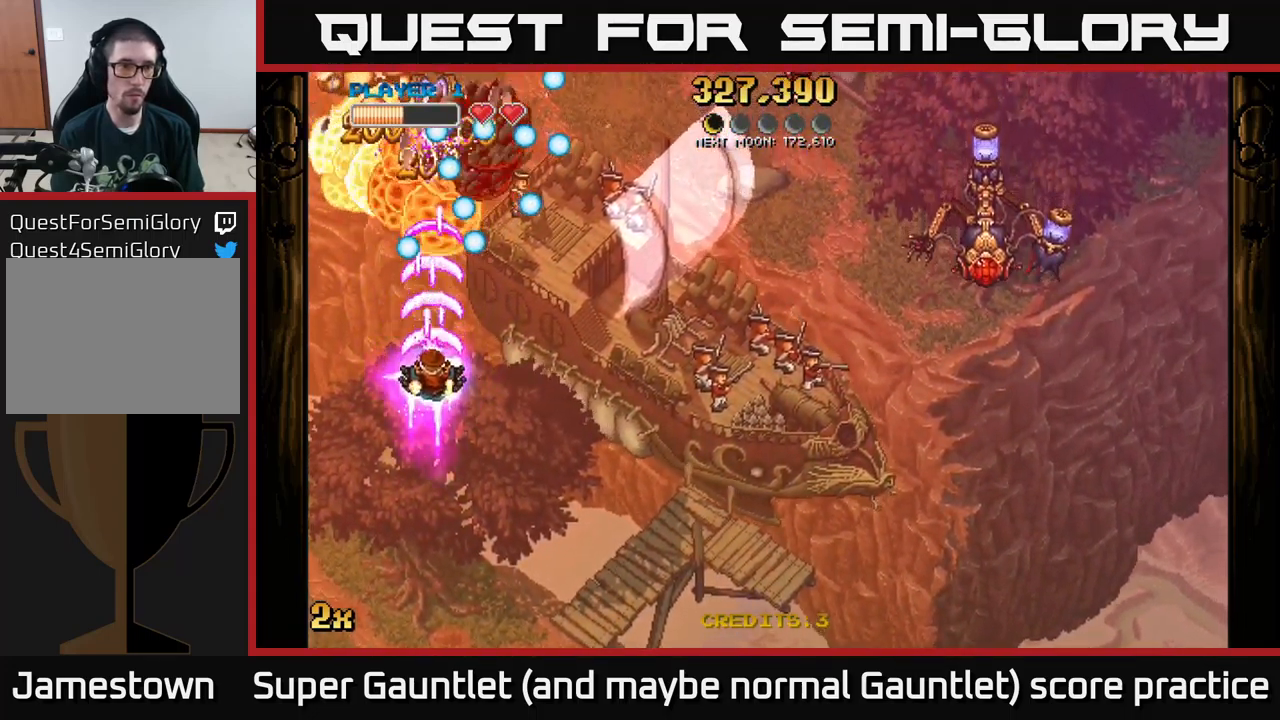
Gameplay with a controller (Xbox layout); each line is a JSON object with the inputs held at the frame after it. "events" lists button and stick changes between this image and that frame as [ms after this image, input, new state], when the widget could be followed in between.
{"buttons": ["A"], "left_stick": "left", "right_stick": "center", "events": [[167, "left_stick", "up"], [400, "left_stick", "left"]]}
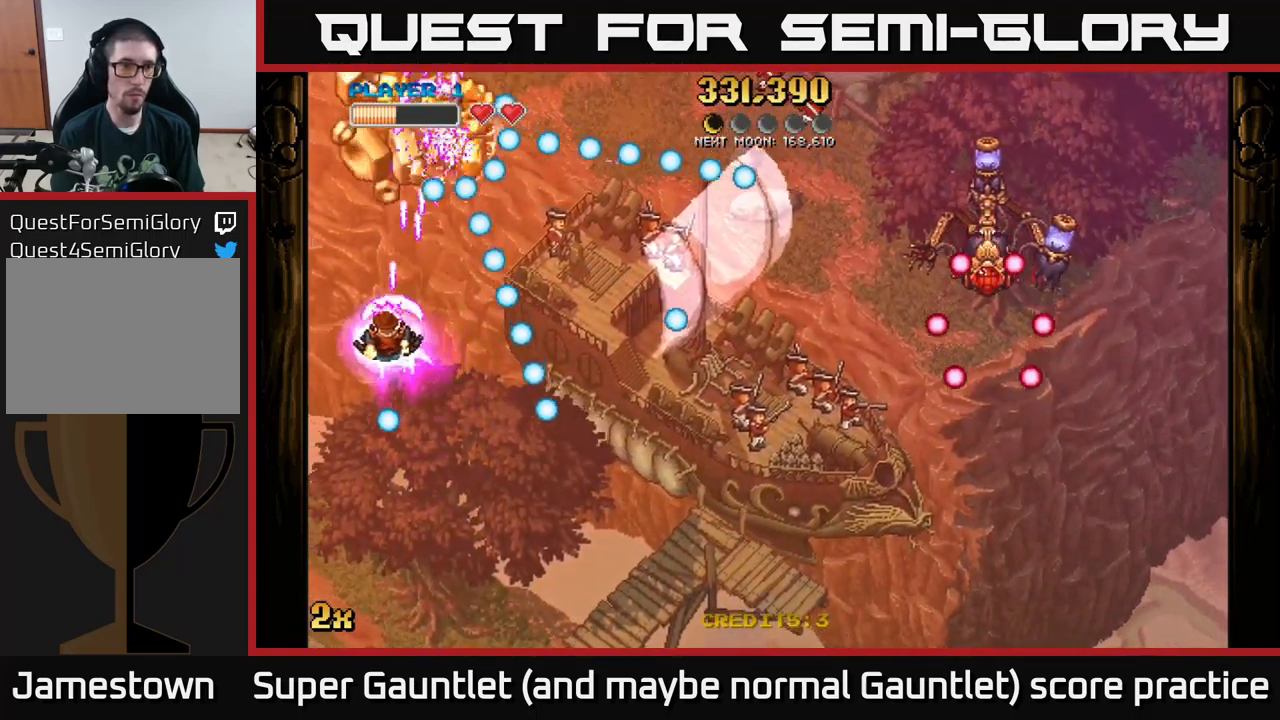
{"buttons": ["A"], "left_stick": "right", "right_stick": "center", "events": [[100, "left_stick", "up-left"], [283, "left_stick", "up-right"], [333, "X", "down"], [333, "left_stick", "right"], [450, "X", "up"]]}
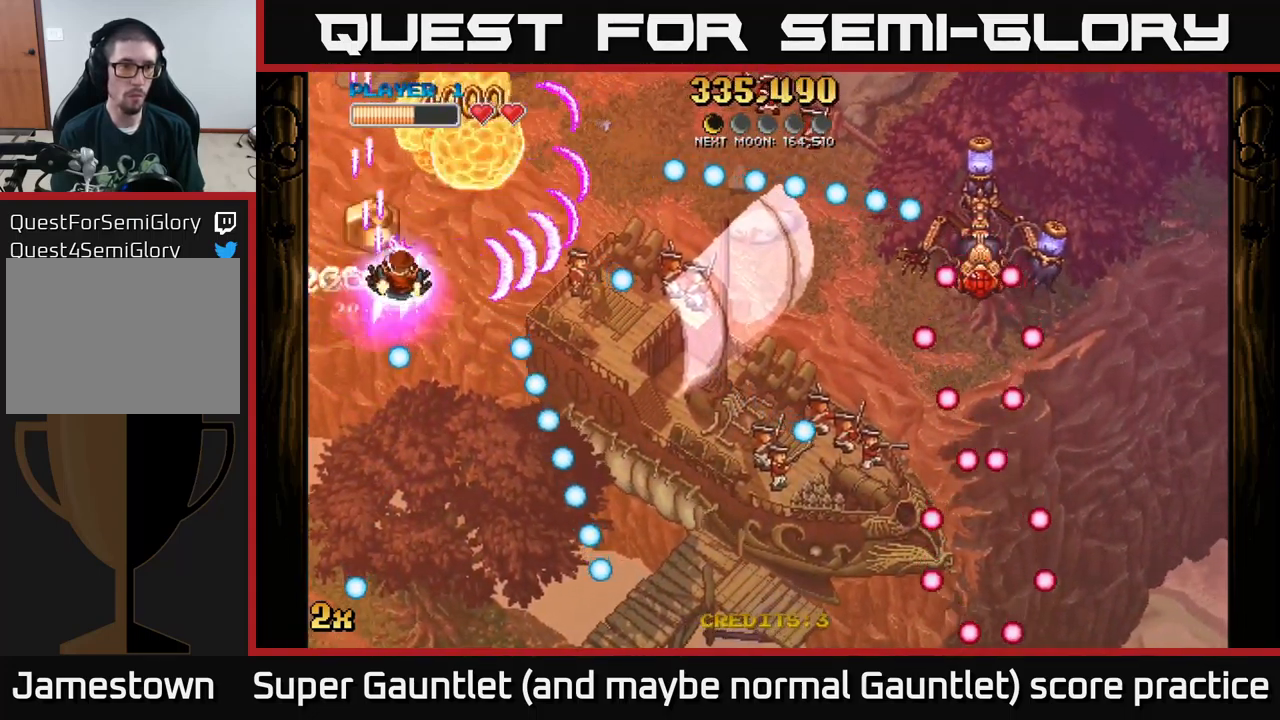
{"buttons": ["A"], "left_stick": "up", "right_stick": "center", "events": [[117, "left_stick", "up"]]}
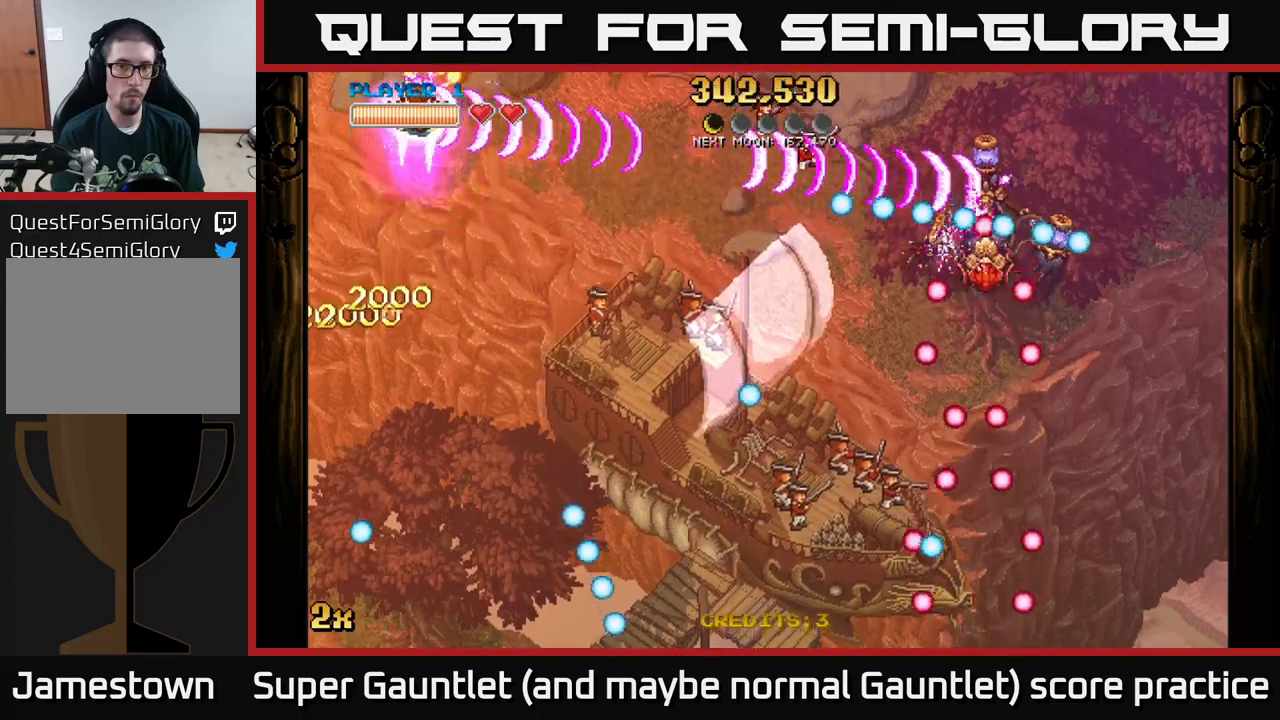
{"buttons": ["A"], "left_stick": "up", "right_stick": "center", "events": [[100, "left_stick", "down"], [400, "left_stick", "up"], [417, "X", "down"], [484, "X", "up"]]}
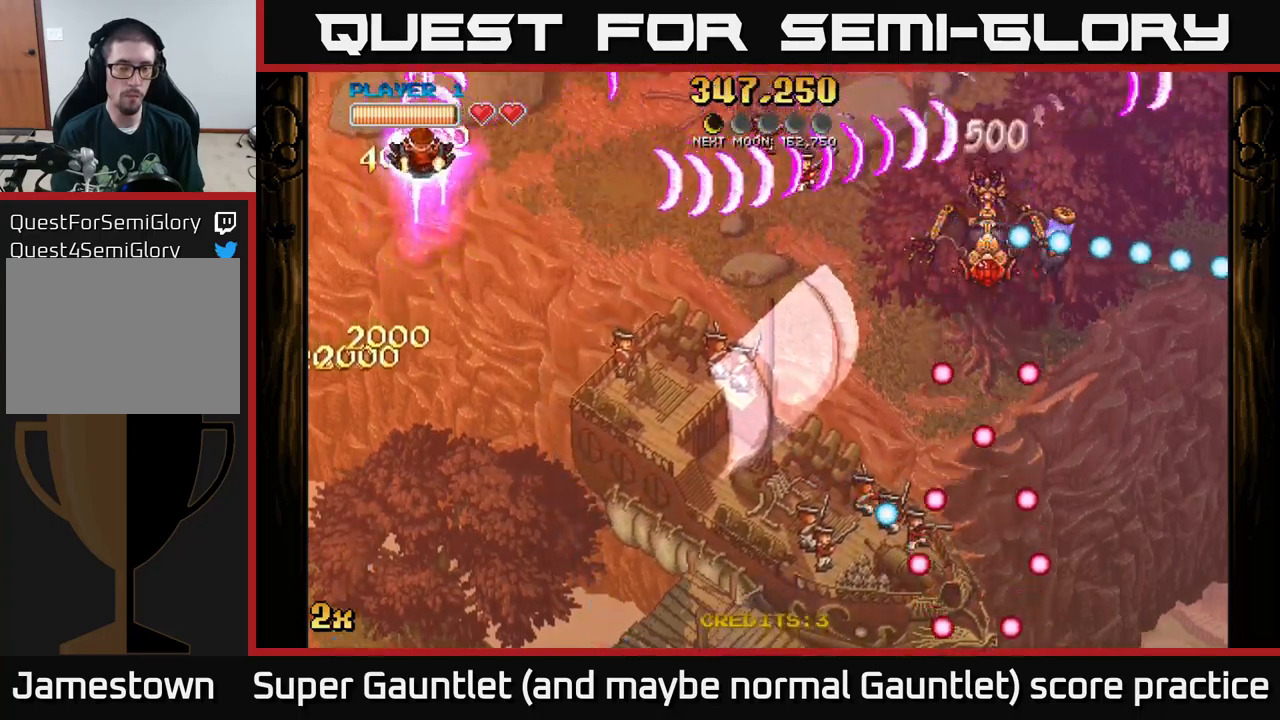
{"buttons": [], "left_stick": "down-right", "right_stick": "center", "events": [[34, "left_stick", "down-right"], [84, "A", "up"]]}
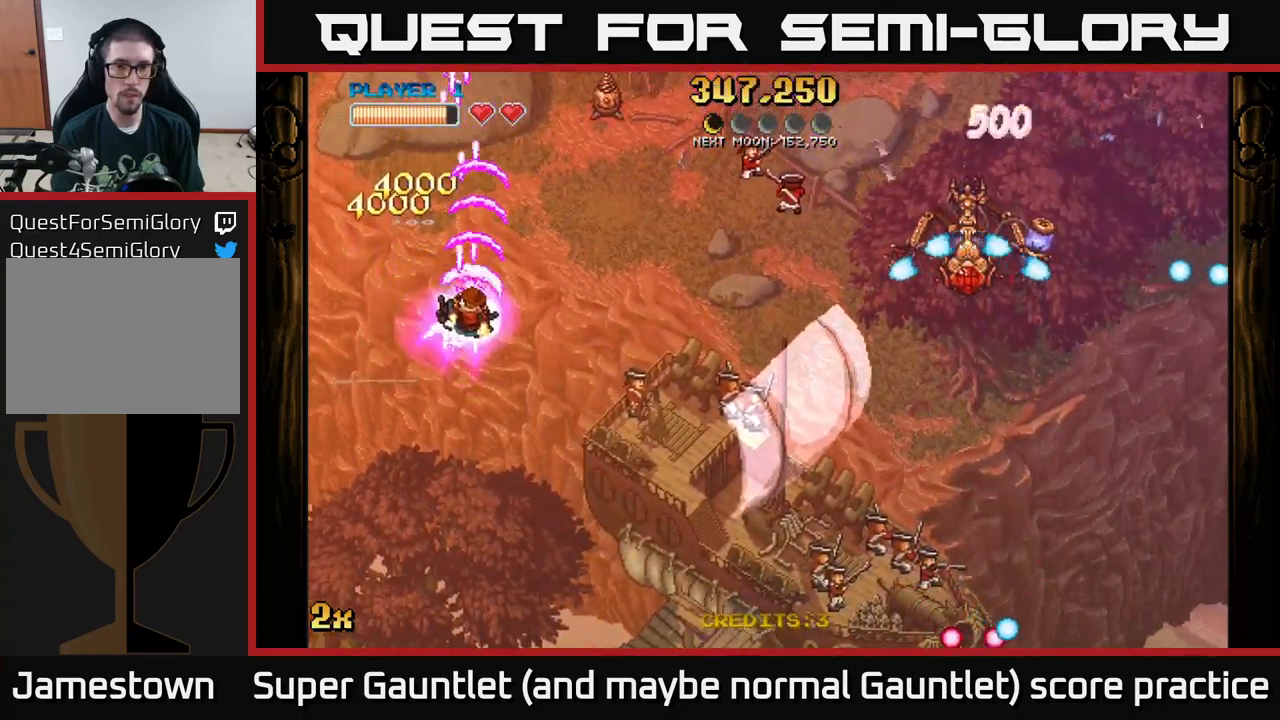
{"buttons": [], "left_stick": "down", "right_stick": "center", "events": [[350, "left_stick", "down"]]}
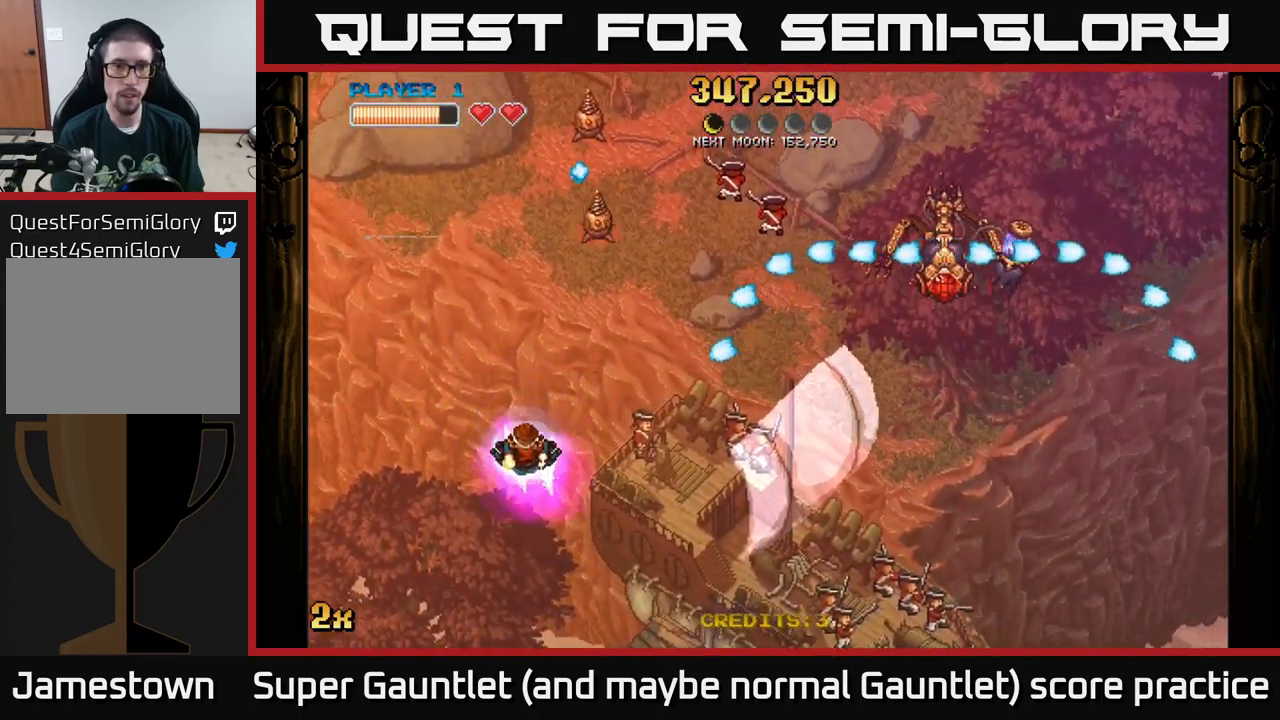
{"buttons": [], "left_stick": "center", "right_stick": "center", "events": [[434, "left_stick", "center"]]}
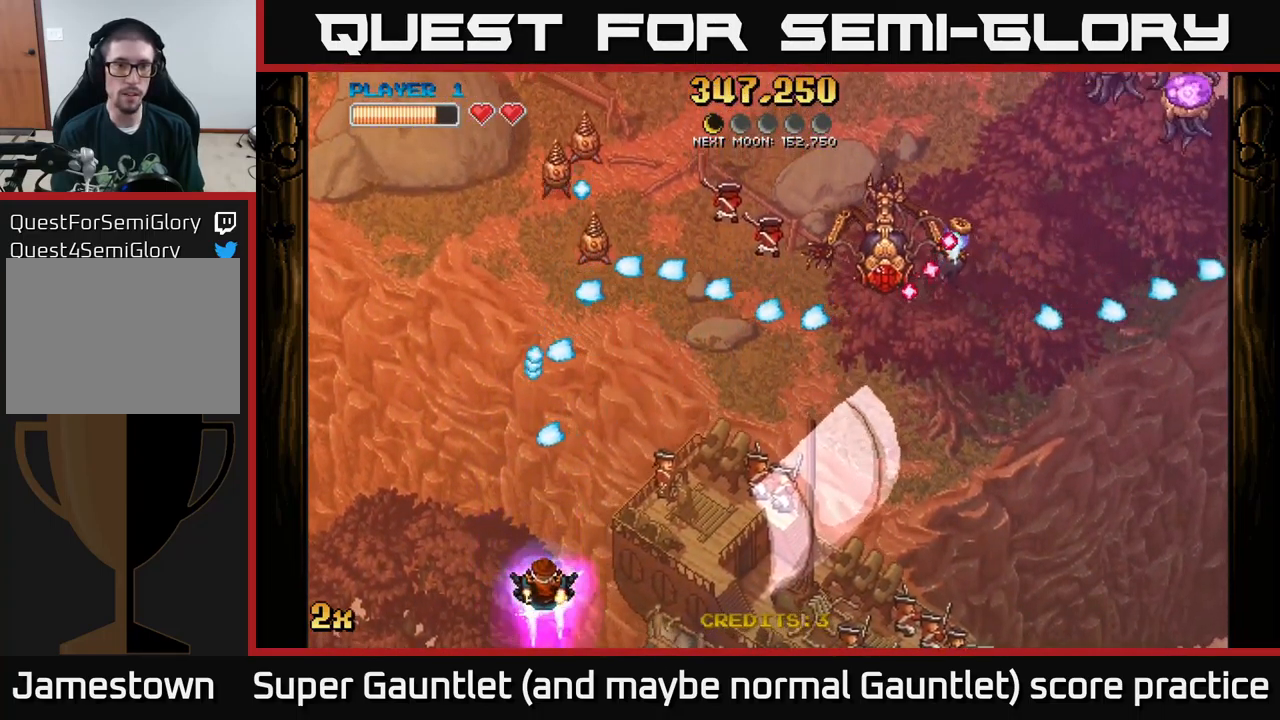
{"buttons": ["A"], "left_stick": "center", "right_stick": "center", "events": [[250, "left_stick", "down-right"], [434, "left_stick", "center"], [500, "A", "down"]]}
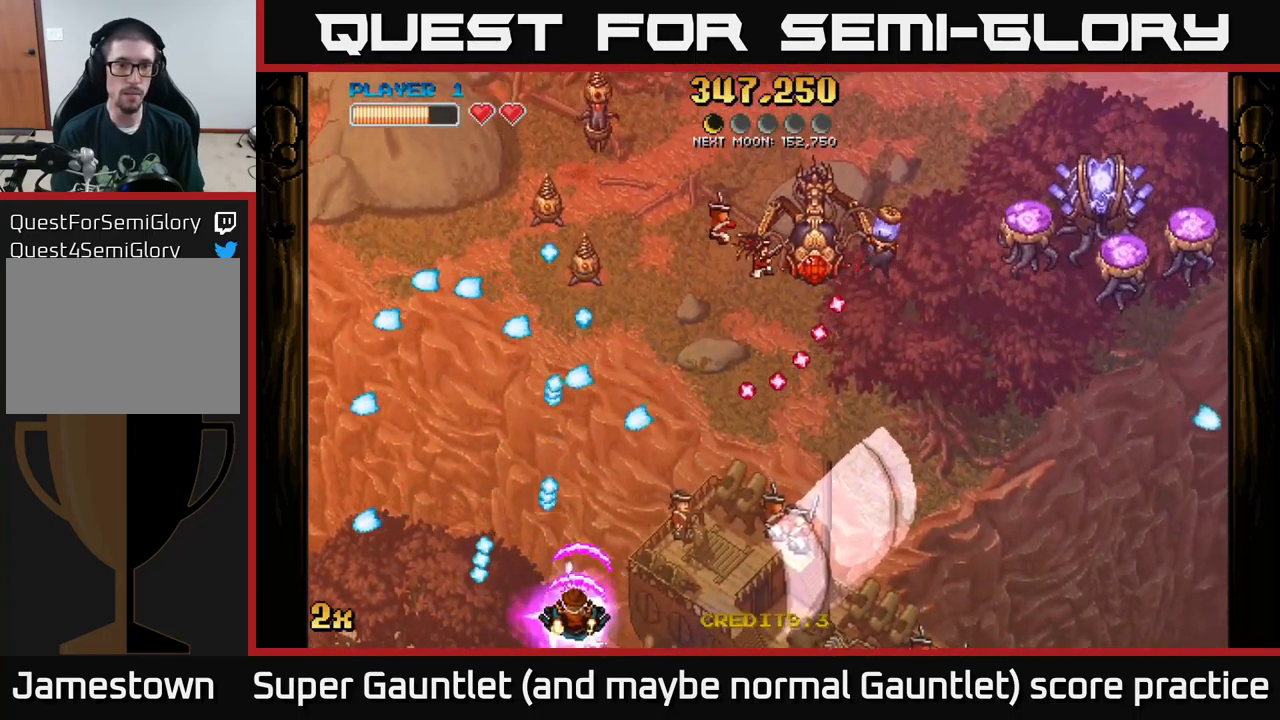
{"buttons": ["A"], "left_stick": "right", "right_stick": "center", "events": [[84, "left_stick", "right"], [350, "left_stick", "up"], [467, "left_stick", "right"]]}
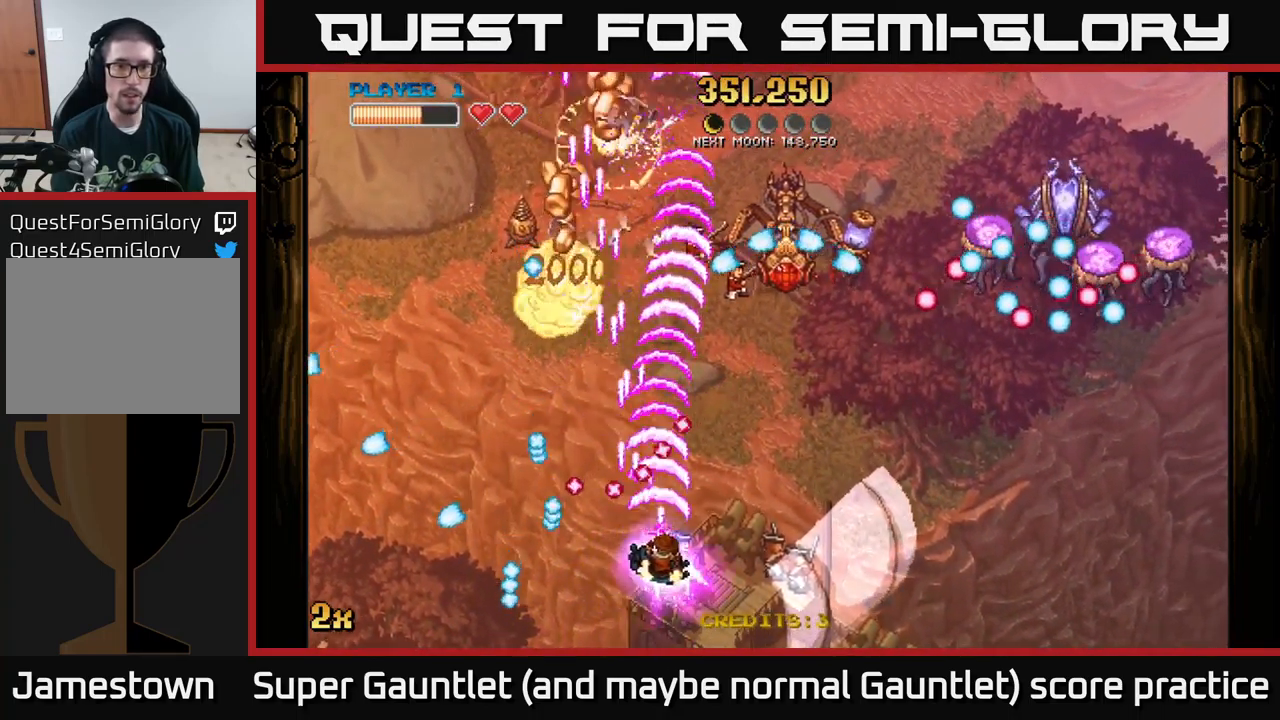
{"buttons": ["A"], "left_stick": "right", "right_stick": "center", "events": []}
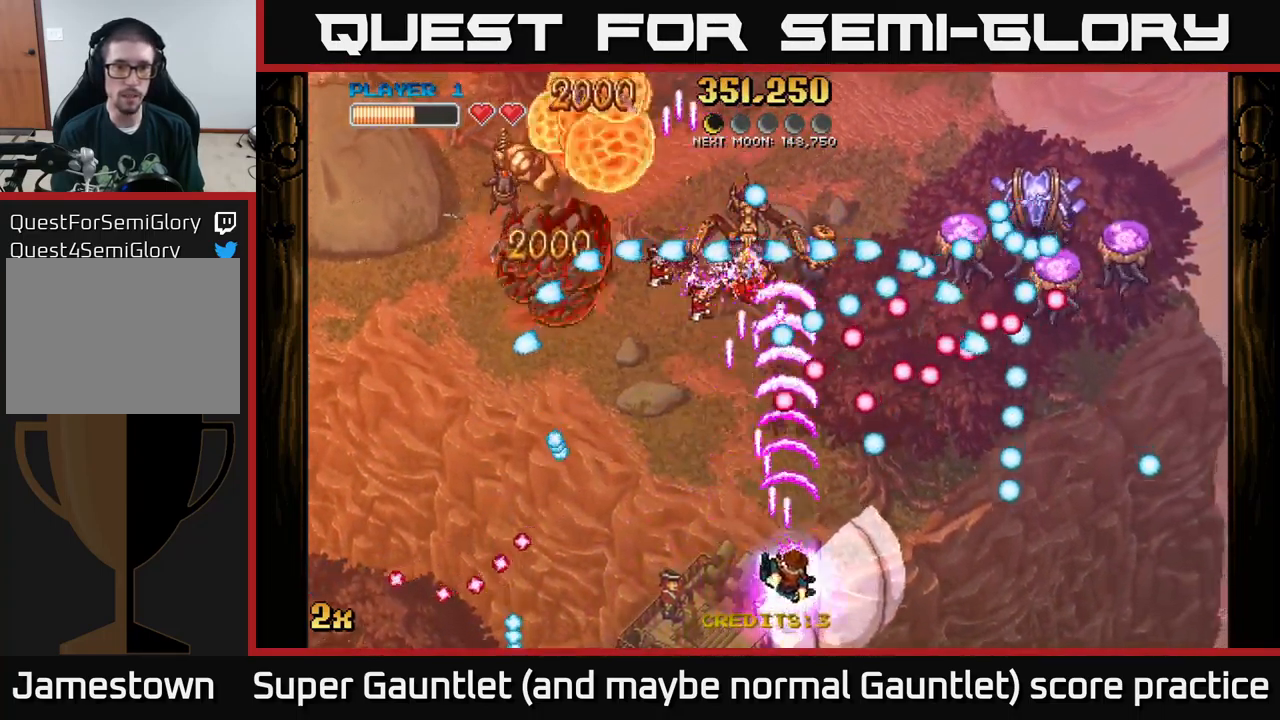
{"buttons": ["A"], "left_stick": "down-left", "right_stick": "center", "events": [[84, "left_stick", "down"], [167, "left_stick", "left"], [217, "left_stick", "up-left"], [450, "left_stick", "down-left"]]}
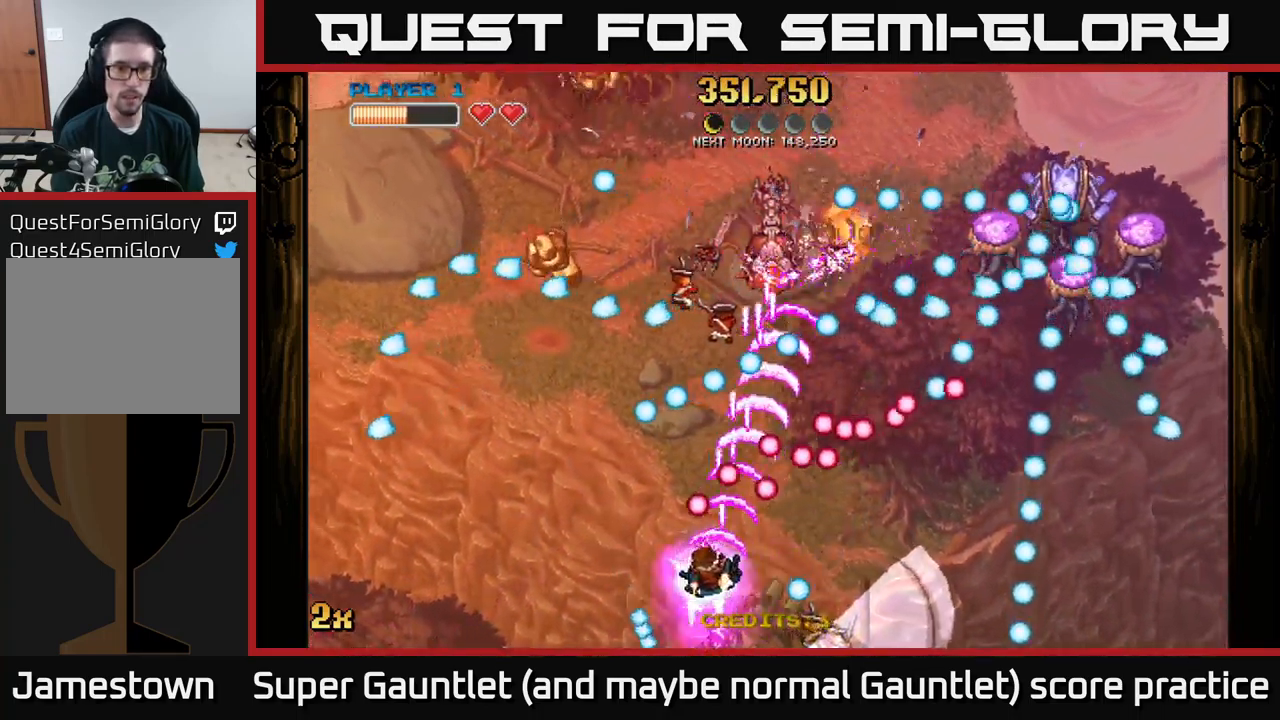
{"buttons": ["A"], "left_stick": "up-left", "right_stick": "center", "events": [[467, "left_stick", "up-left"]]}
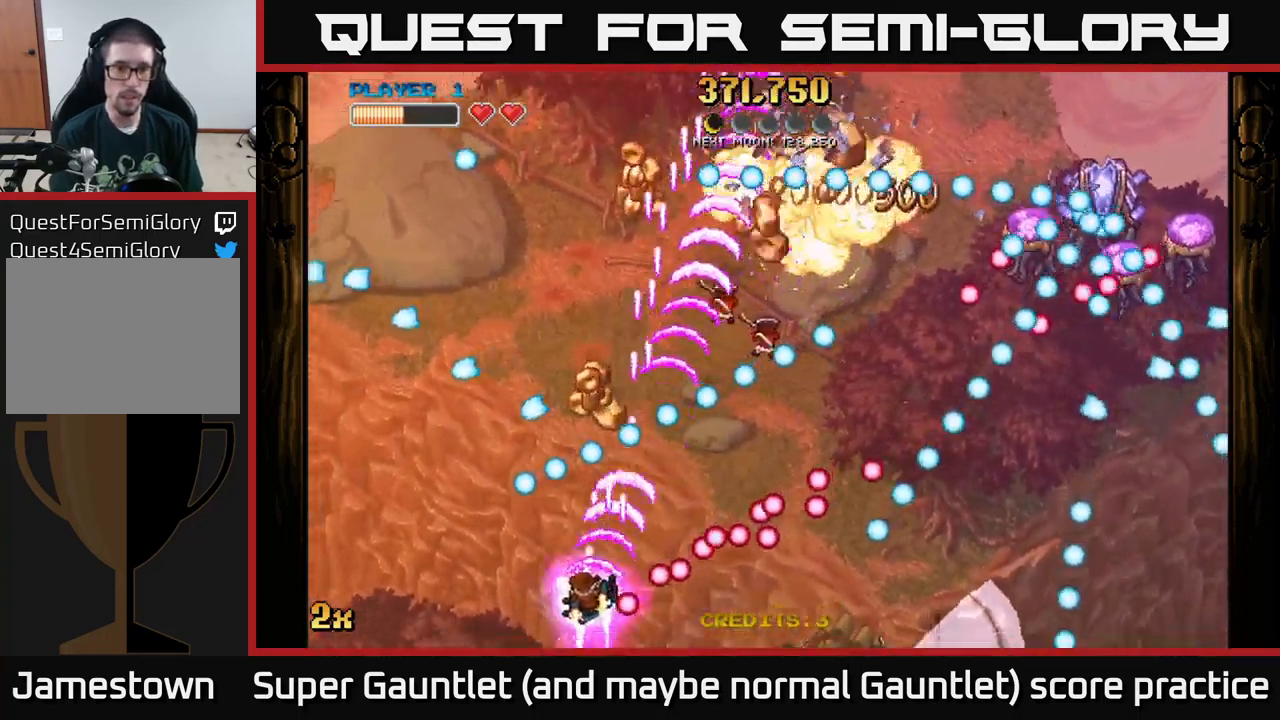
{"buttons": ["A"], "left_stick": "right", "right_stick": "center", "events": [[167, "X", "down"], [200, "left_stick", "up-right"], [300, "X", "up"], [367, "left_stick", "right"]]}
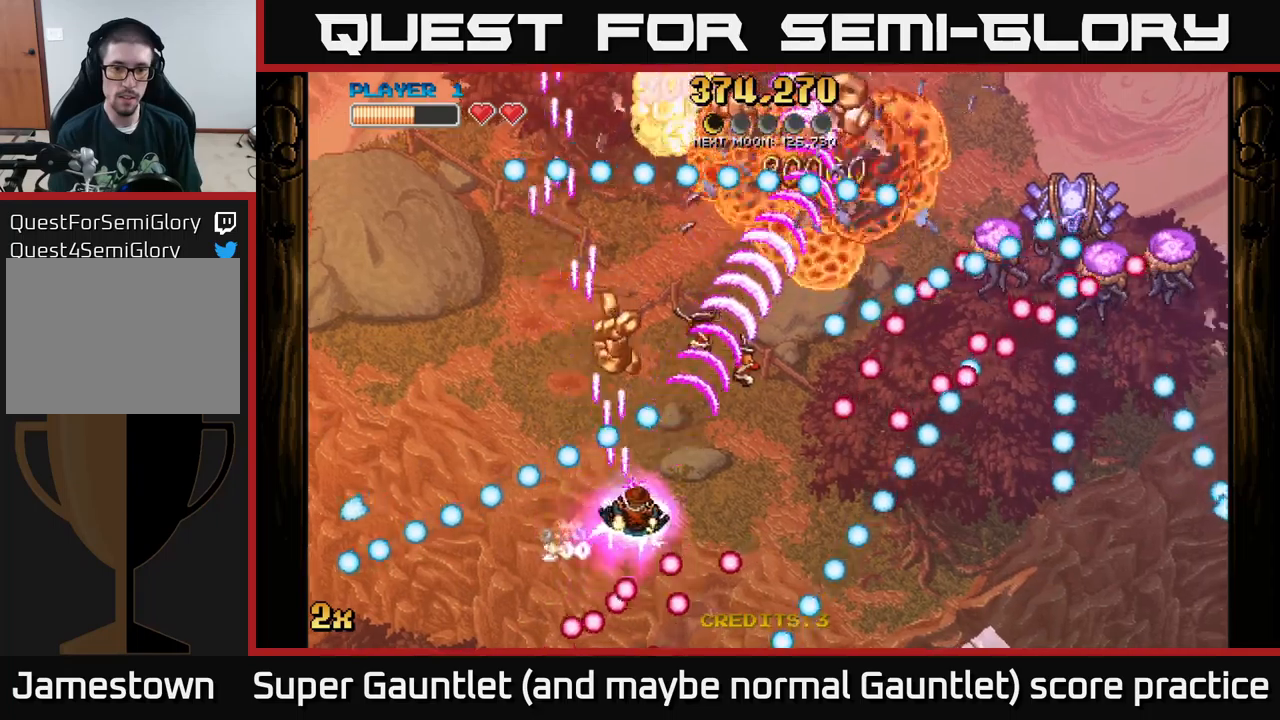
{"buttons": ["A"], "left_stick": "up-left", "right_stick": "center", "events": [[183, "left_stick", "down"], [300, "left_stick", "center"], [467, "left_stick", "up-left"]]}
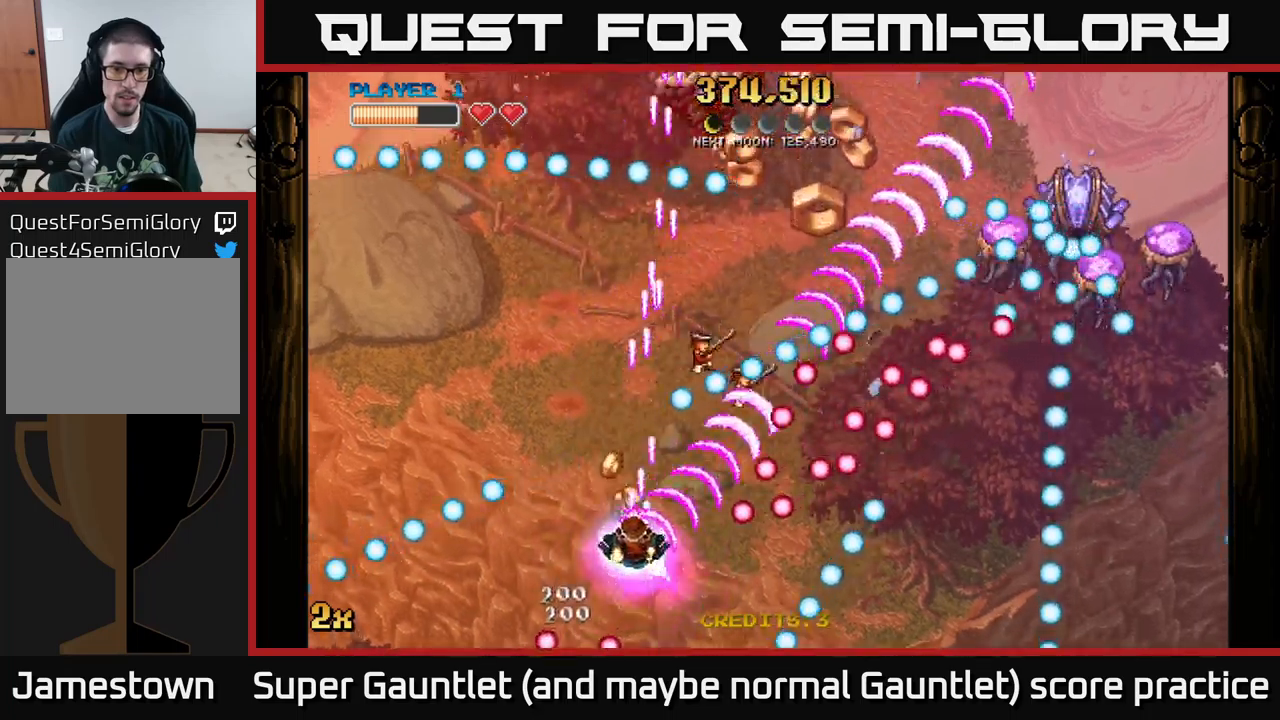
{"buttons": ["A"], "left_stick": "center", "right_stick": "center", "events": [[150, "left_stick", "center"]]}
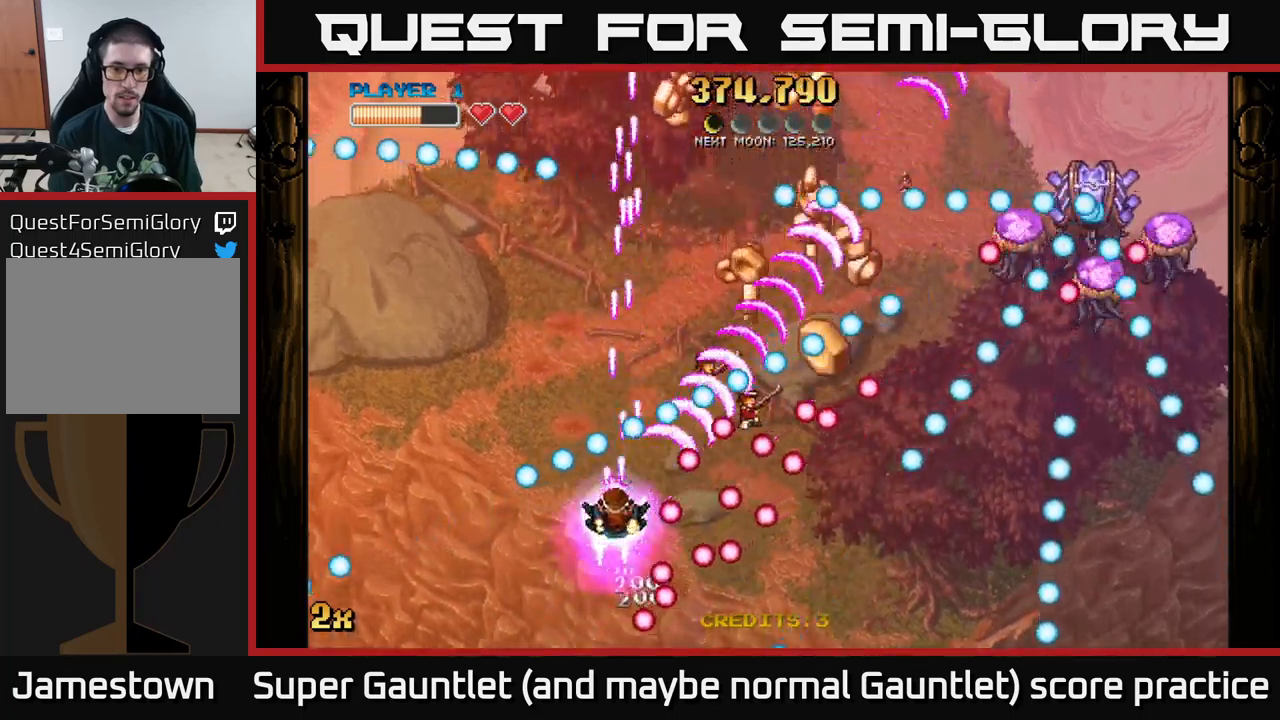
{"buttons": ["A"], "left_stick": "center", "right_stick": "center", "events": [[17, "left_stick", "left"], [183, "left_stick", "center"], [333, "left_stick", "left"], [450, "left_stick", "center"]]}
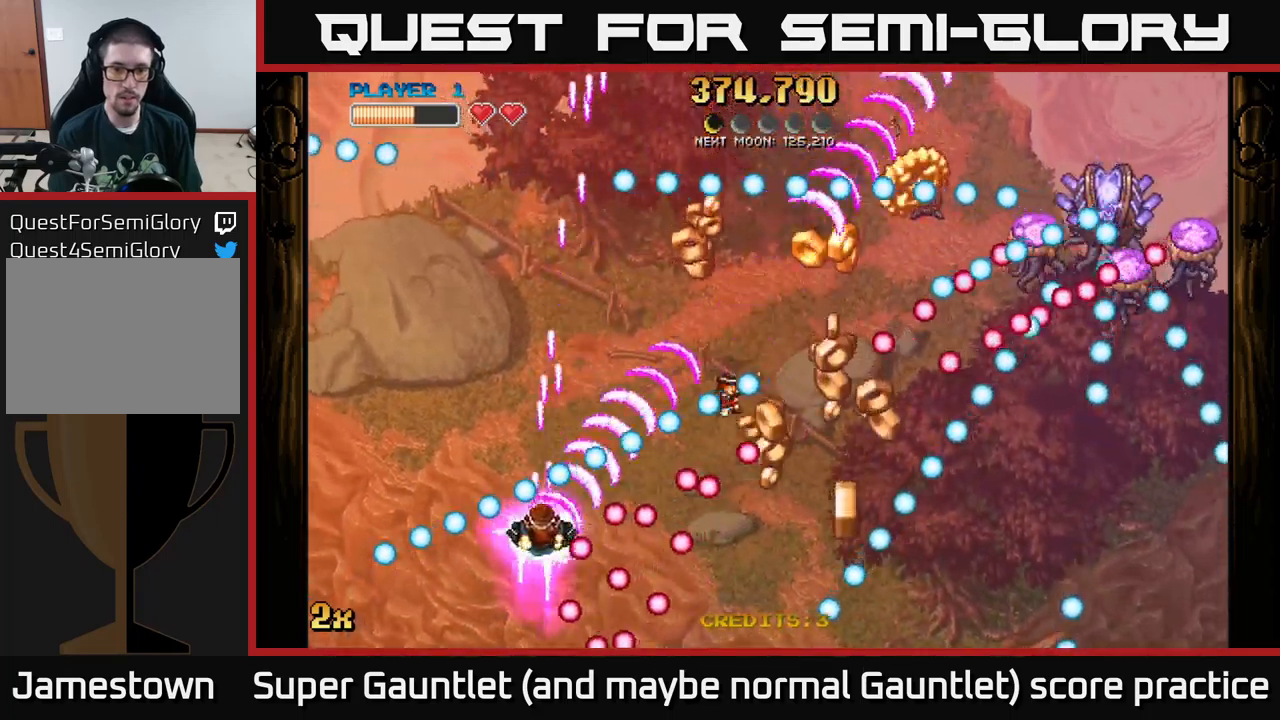
{"buttons": ["A"], "left_stick": "right", "right_stick": "center", "events": [[233, "left_stick", "up"], [317, "left_stick", "center"], [367, "left_stick", "right"]]}
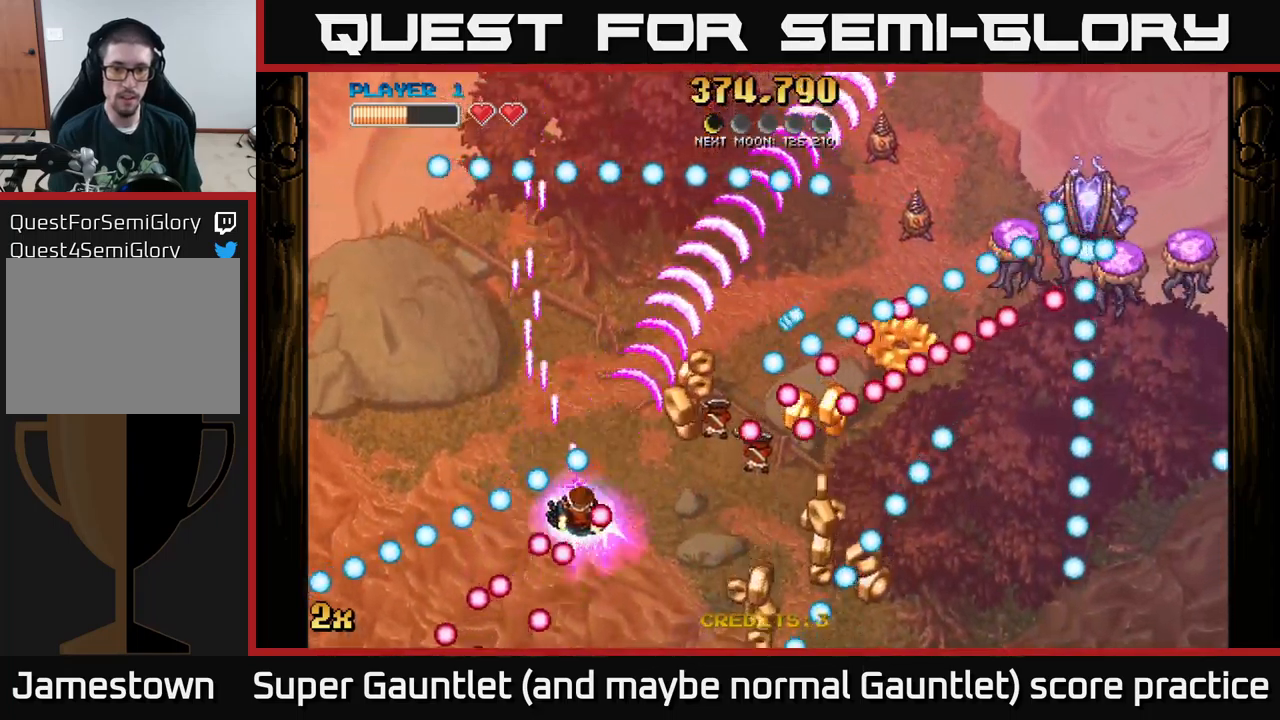
{"buttons": [], "left_stick": "center", "right_stick": "center", "events": [[117, "left_stick", "up-right"], [250, "left_stick", "down-right"], [400, "A", "up"], [450, "left_stick", "center"]]}
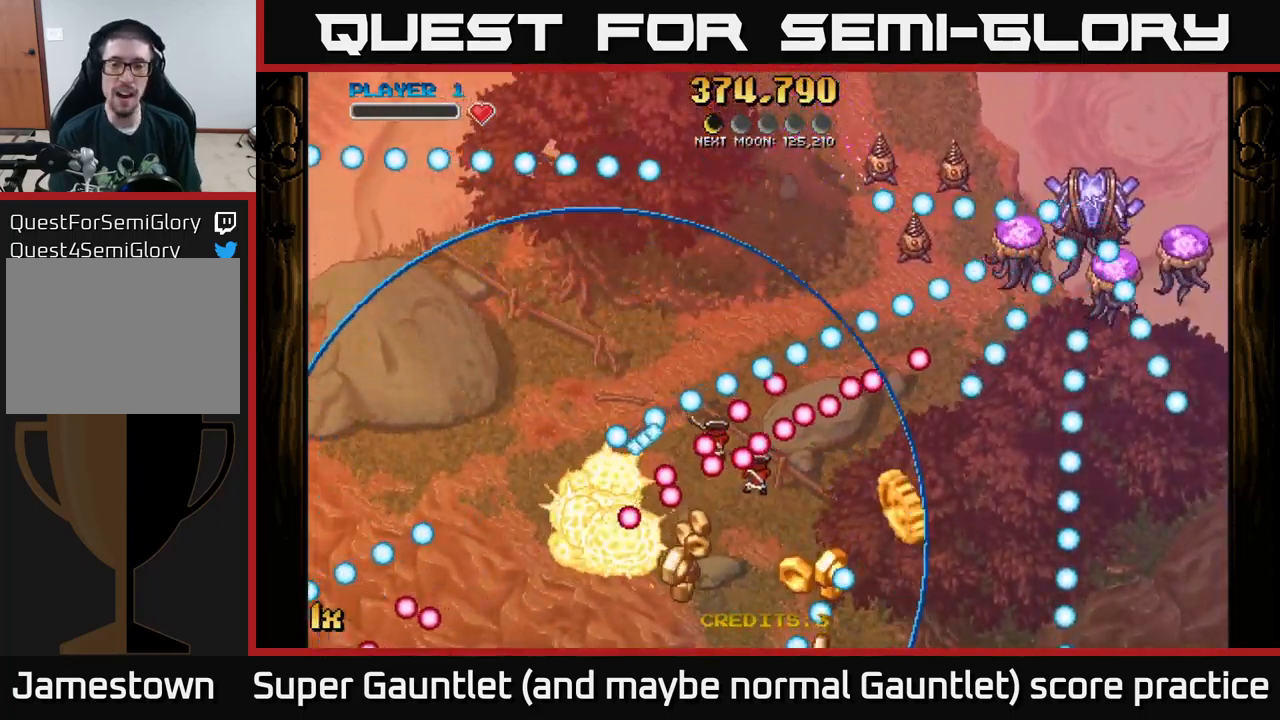
{"buttons": ["START"], "left_stick": "center", "right_stick": "center", "events": [[133, "left_stick", "down-right"], [183, "A", "down"], [317, "A", "up"], [467, "START", "down"], [467, "left_stick", "center"]]}
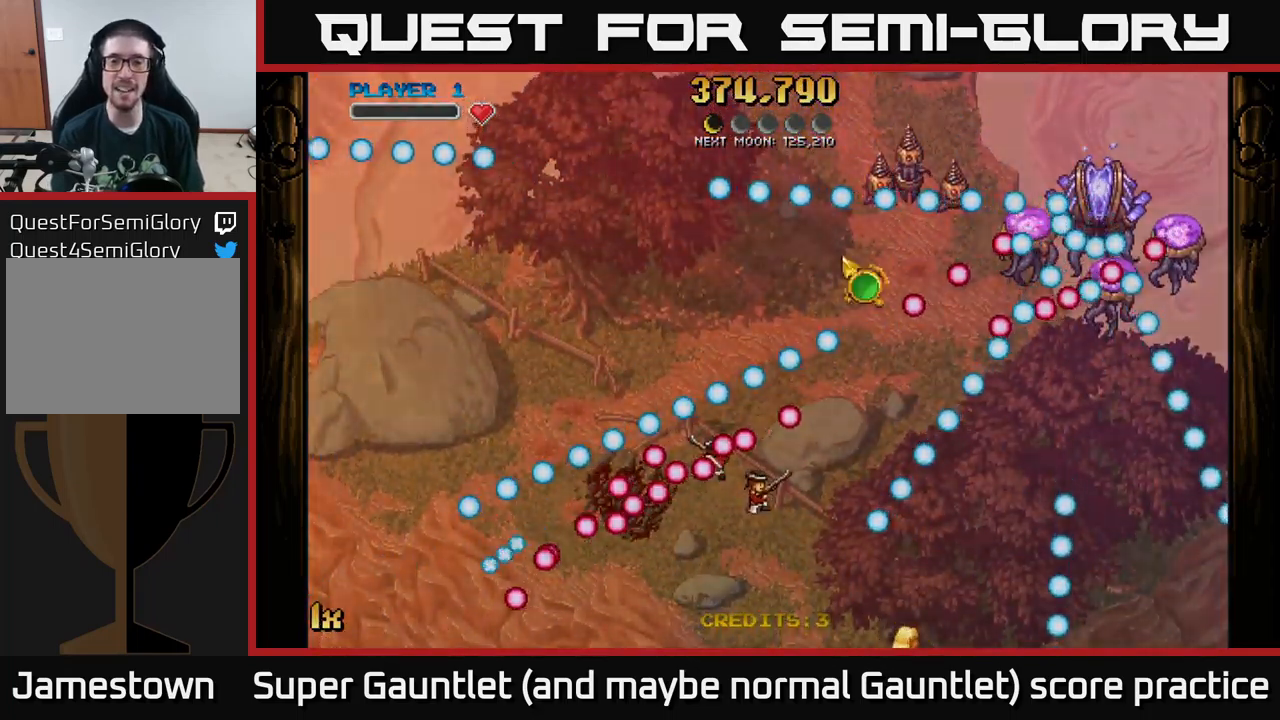
{"buttons": [], "left_stick": "down", "right_stick": "center", "events": [[100, "START", "up"], [383, "left_stick", "down"]]}
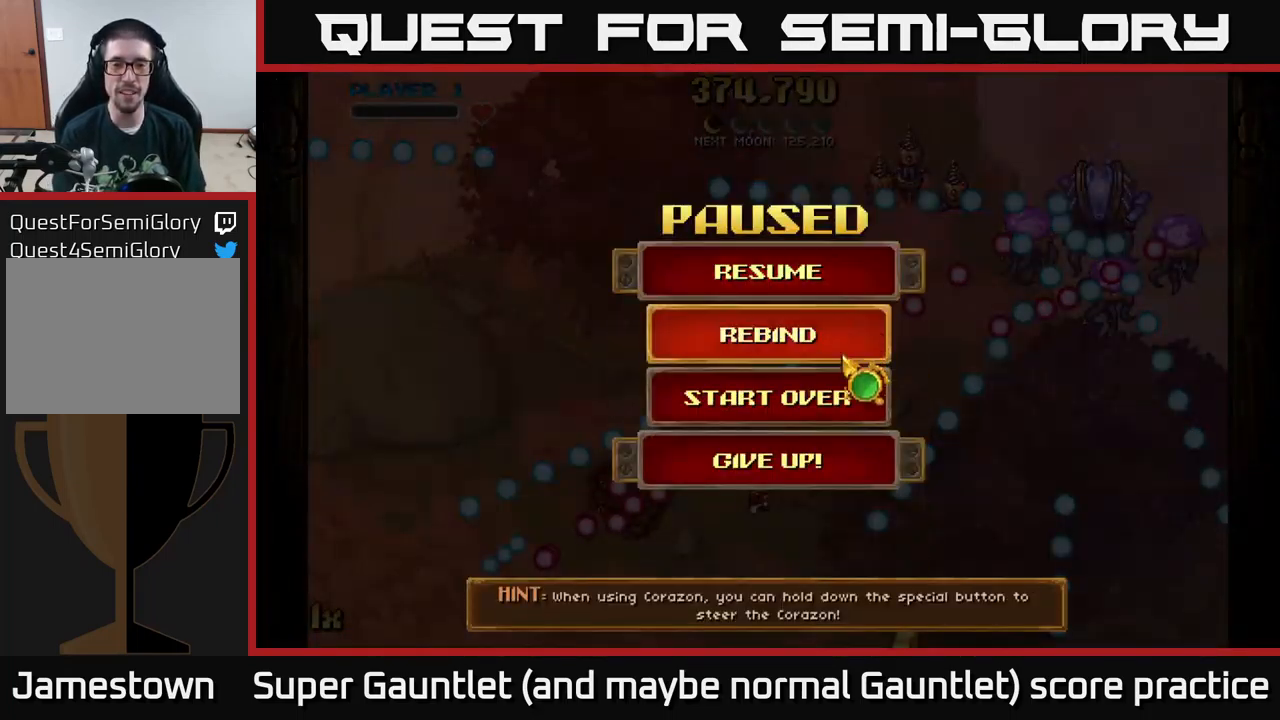
{"buttons": [], "left_stick": "center", "right_stick": "center", "events": [[150, "left_stick", "center"], [333, "left_stick", "up"], [417, "left_stick", "center"]]}
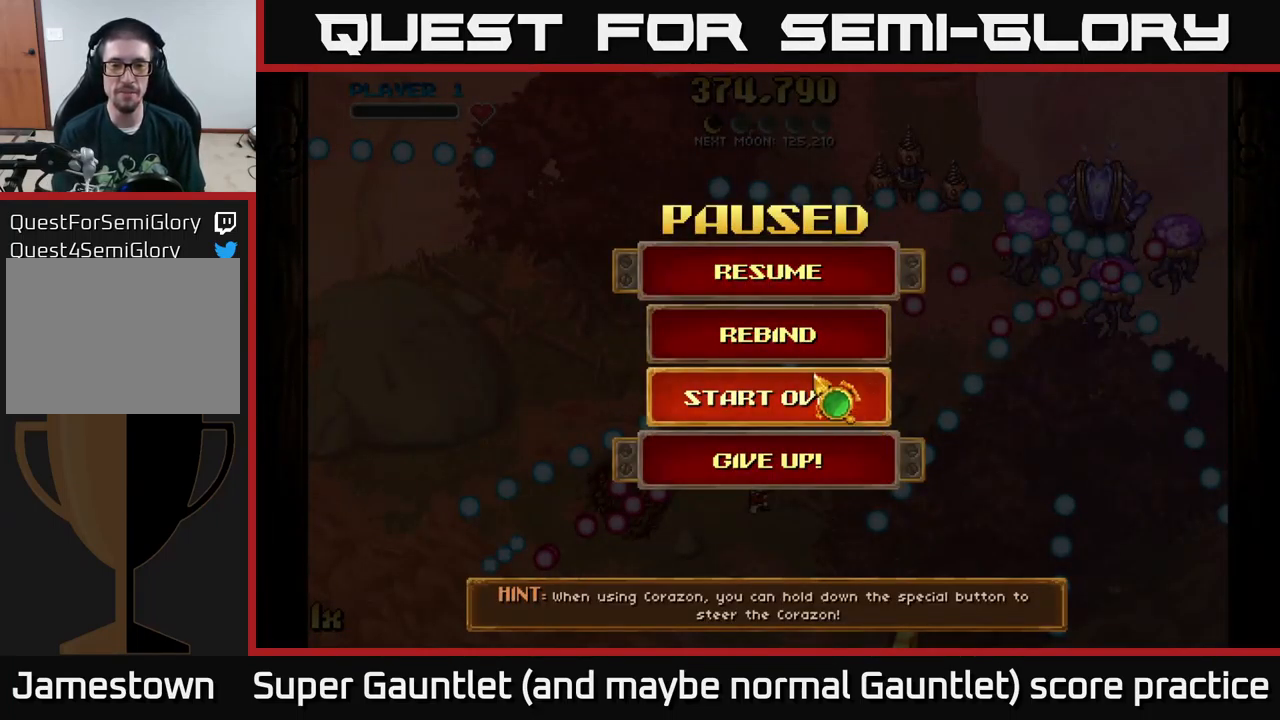
{"buttons": [], "left_stick": "center", "right_stick": "center", "events": []}
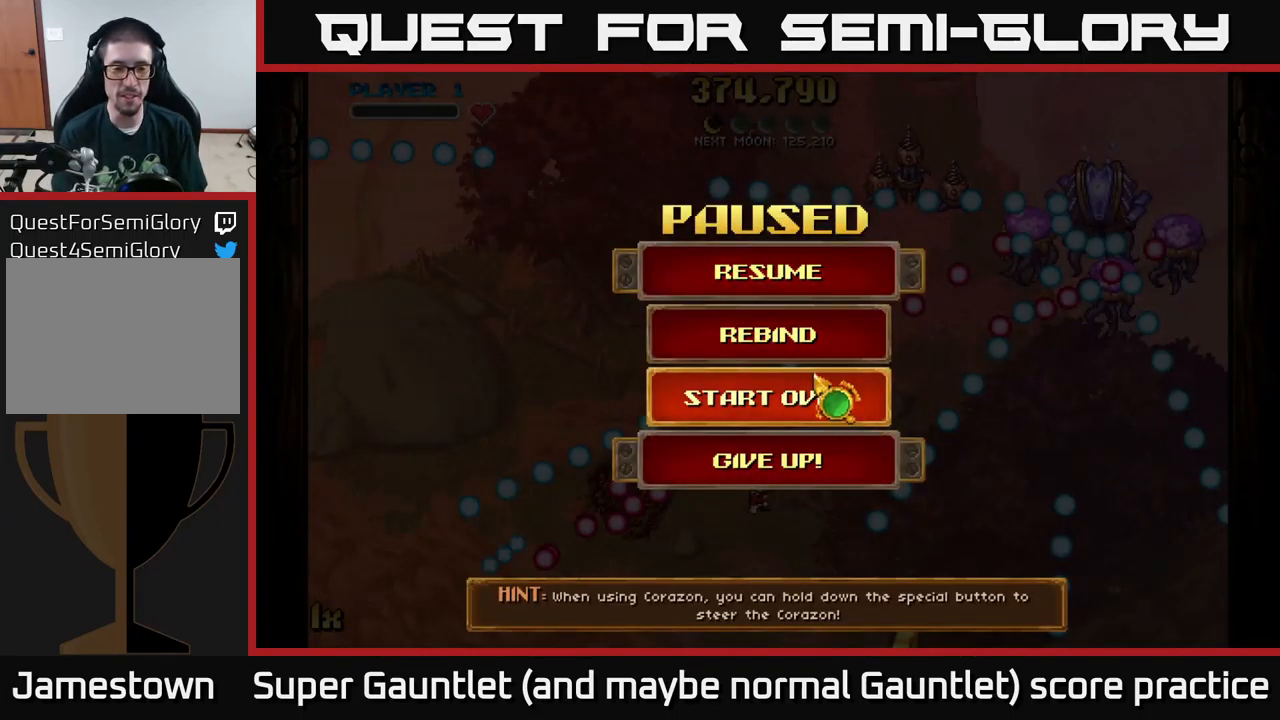
{"buttons": [], "left_stick": "center", "right_stick": "center", "events": []}
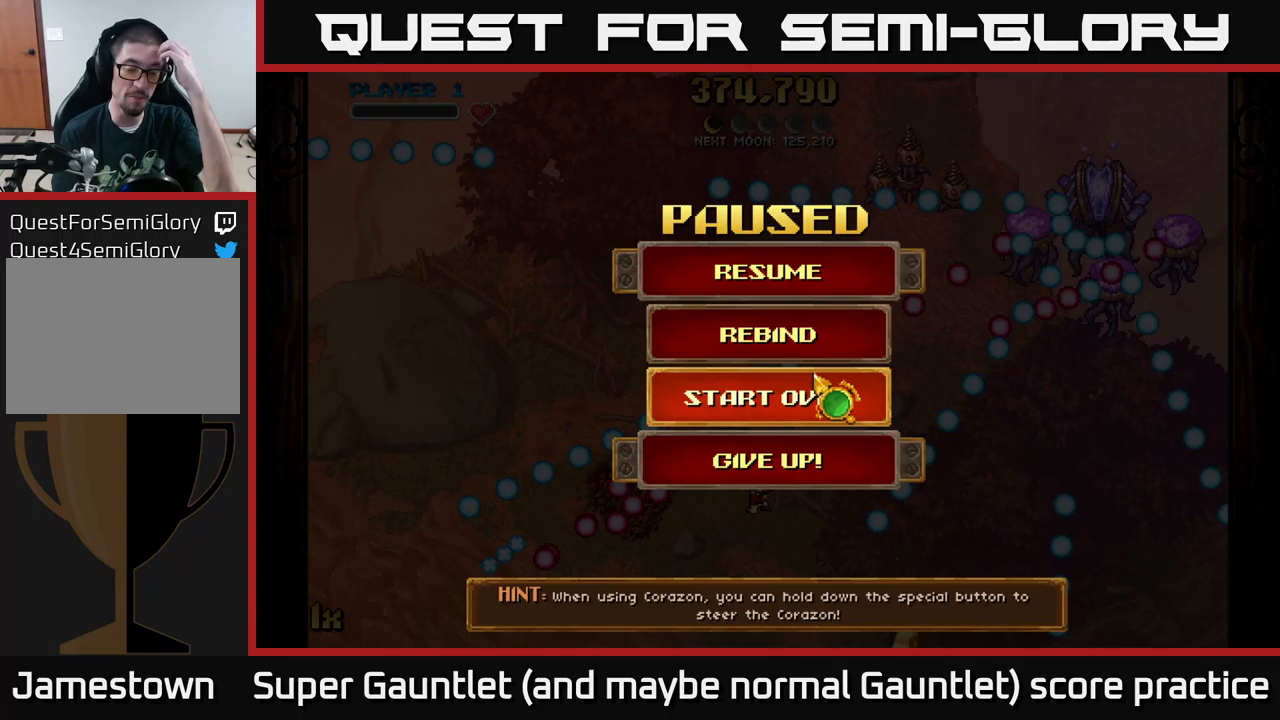
{"buttons": [], "left_stick": "center", "right_stick": "center", "events": []}
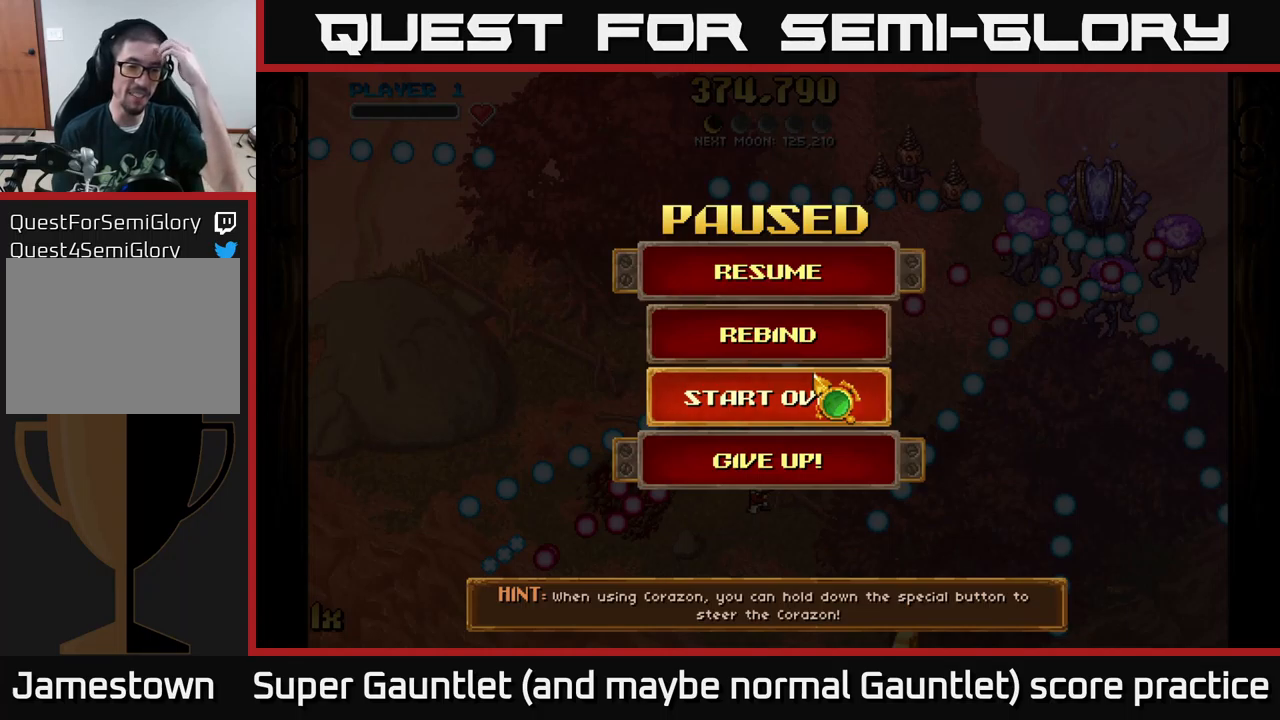
{"buttons": ["A"], "left_stick": "center", "right_stick": "center", "events": [[250, "A", "down"]]}
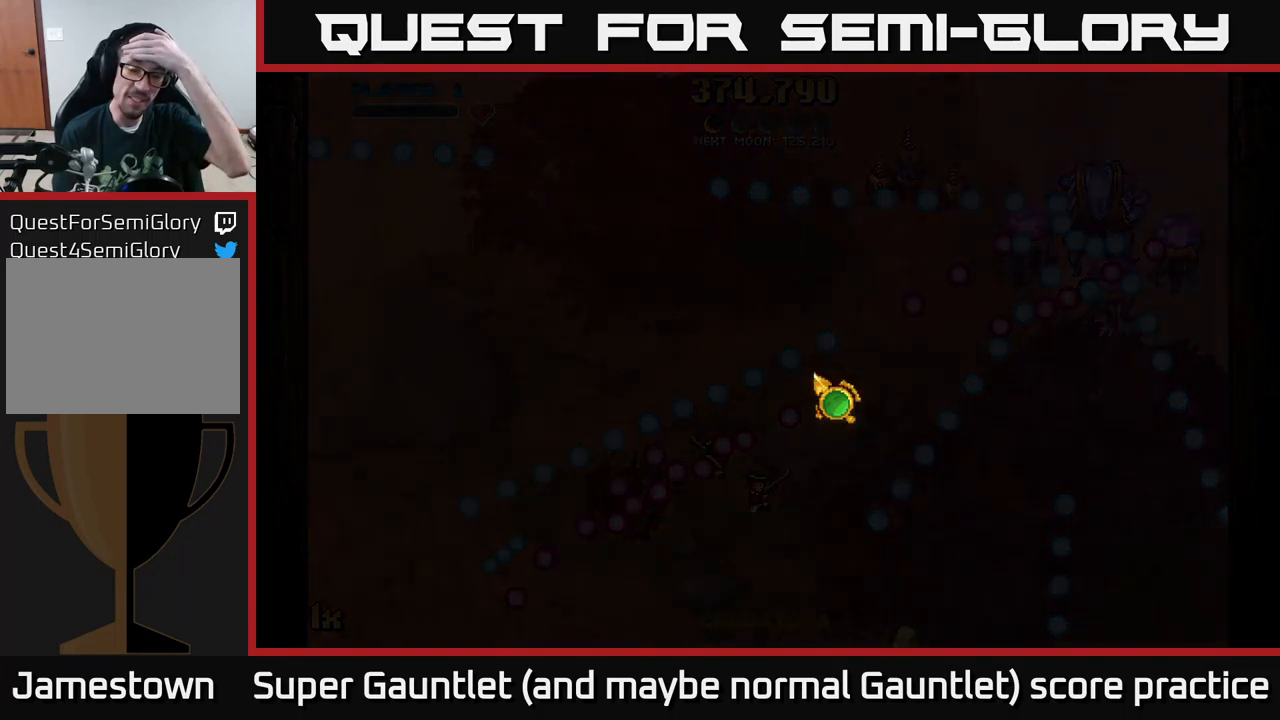
{"buttons": [], "left_stick": "center", "right_stick": "center", "events": [[133, "A", "up"]]}